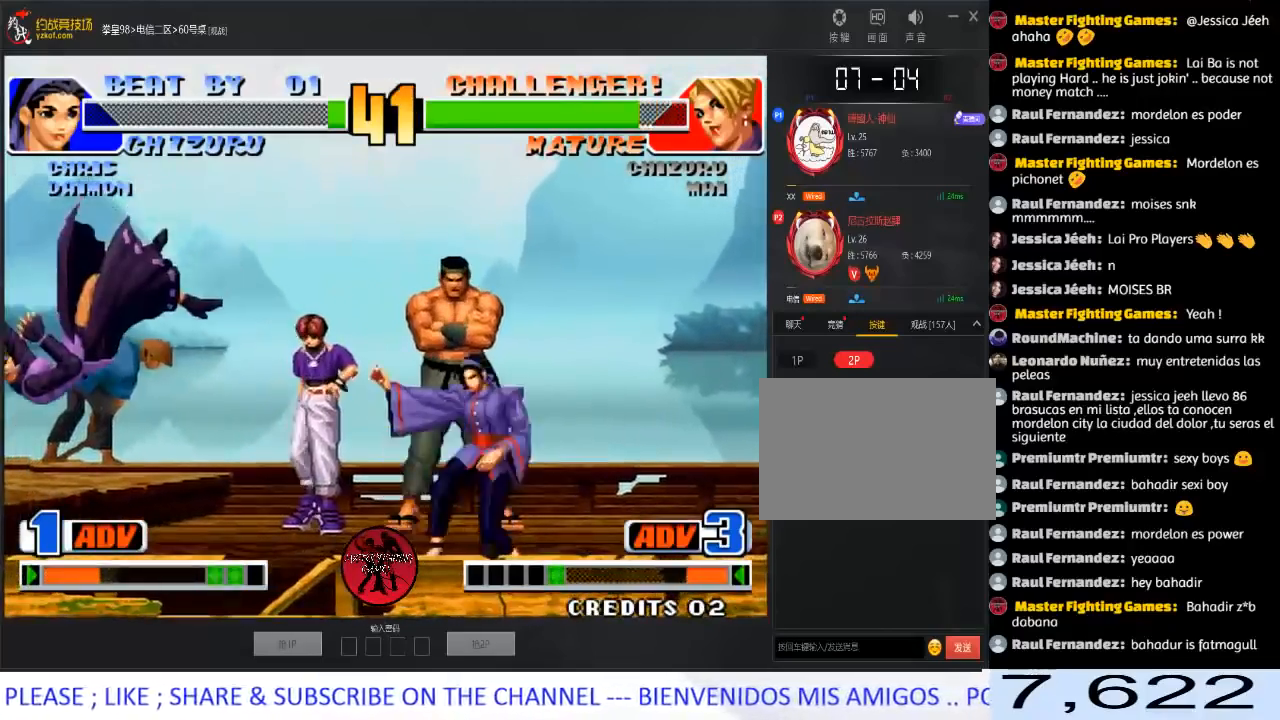
Gameplay with a controller (arcade stick); each line is a JSON object with the inputs held at the frame after it. "events" lists button and stick changes between this image and that frame as [ms after this image, input, new state], when the widget could be followed in between. Not read: L3 R3.
{"buttons": [], "left_stick": "down-left", "events": [[67, "A", "down"], [67, "B", "down"], [183, "B", "up"], [200, "A", "up"], [333, "left_stick", "left"], [400, "left_stick", "down-left"]]}
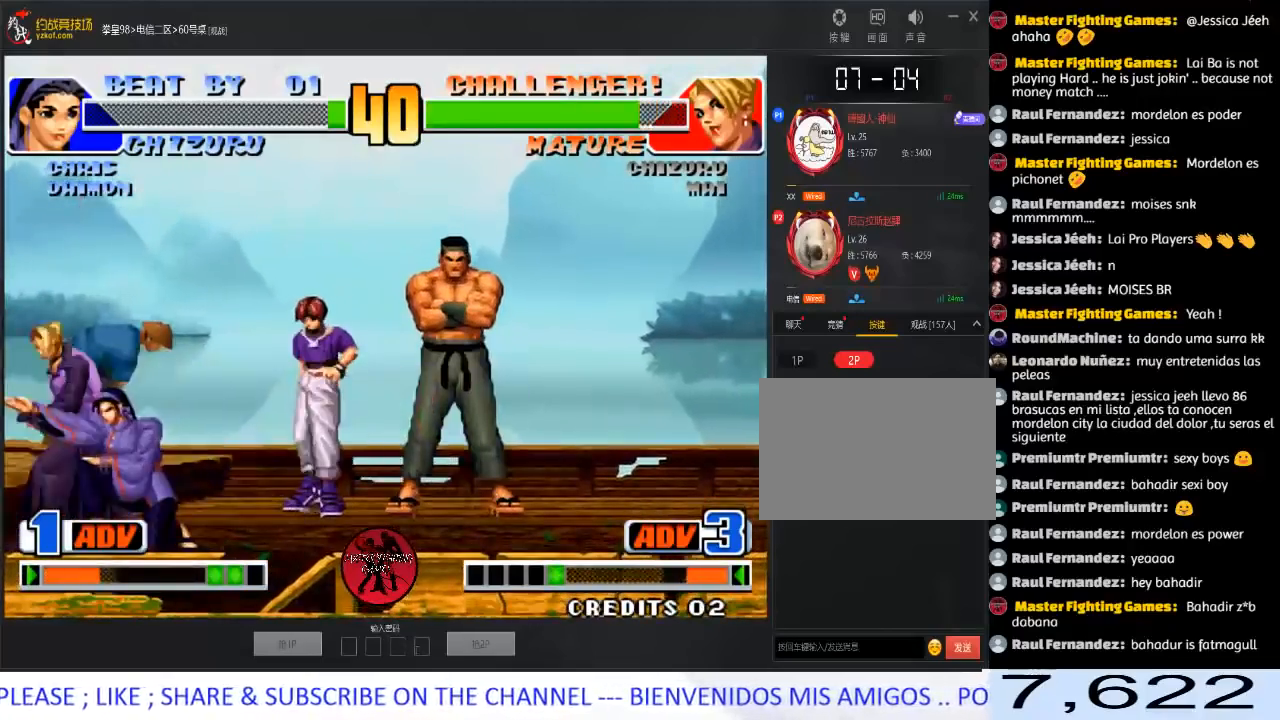
{"buttons": [], "left_stick": "down-left", "events": [[100, "C", "down"], [133, "left_stick", "left"], [200, "C", "up"], [233, "C", "down"], [317, "left_stick", "down-left"], [350, "C", "up"]]}
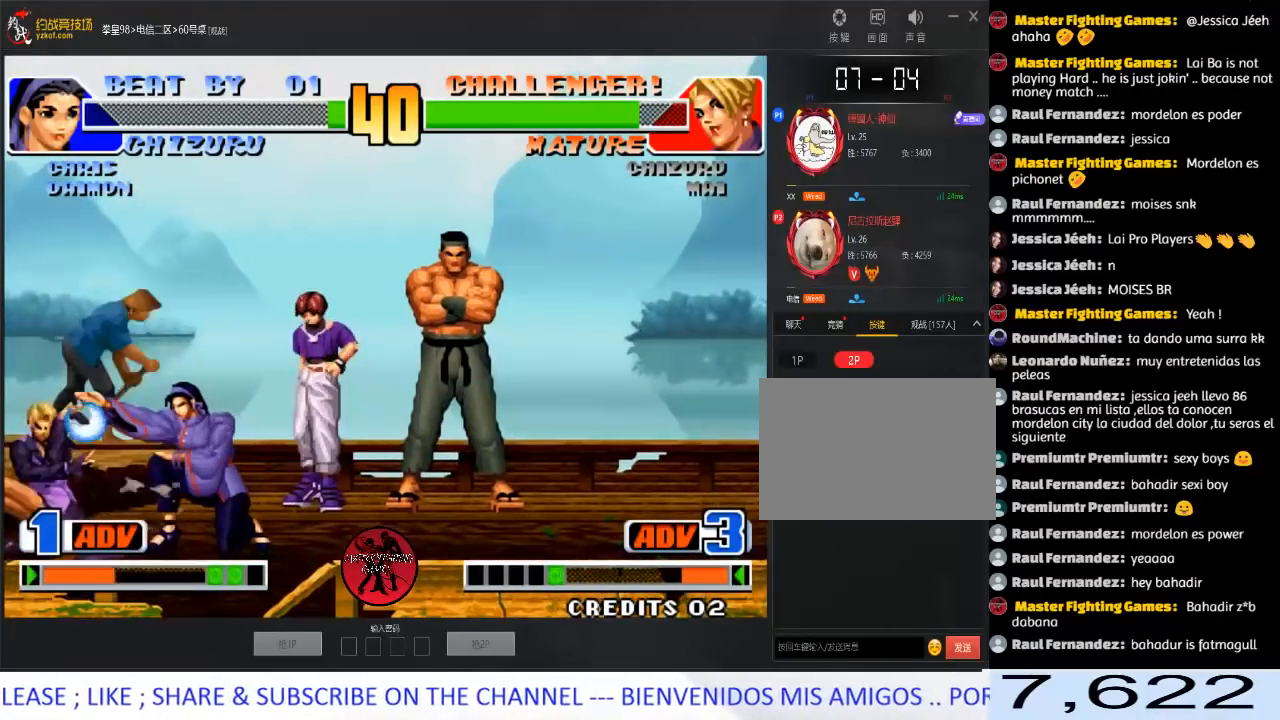
{"buttons": [], "left_stick": "down-left", "events": []}
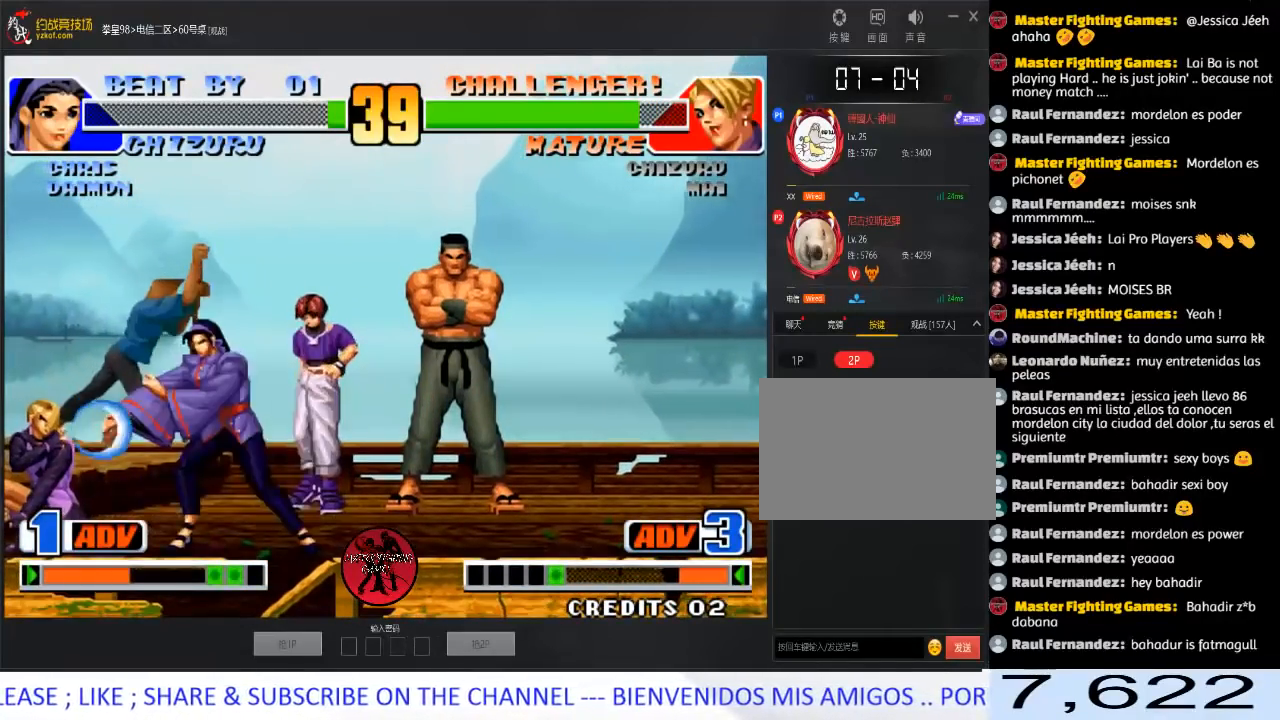
{"buttons": [], "left_stick": "down-left", "events": []}
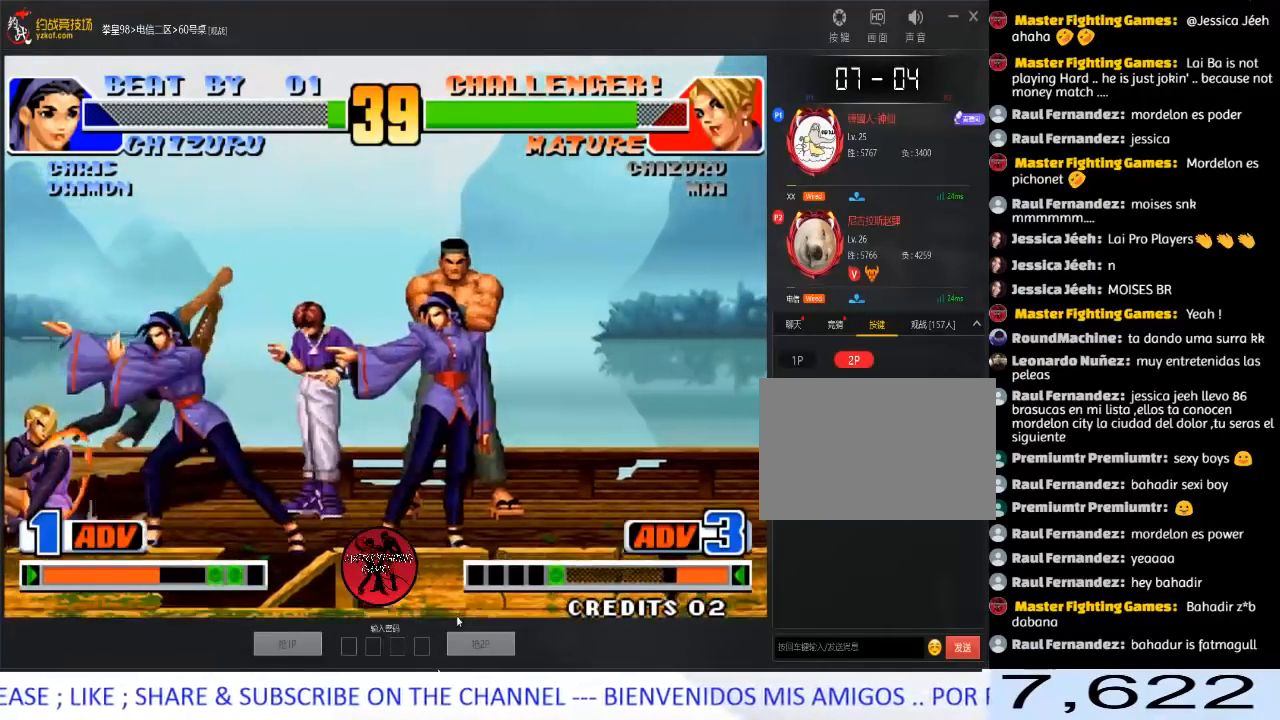
{"buttons": [], "left_stick": "down-left", "events": [[217, "A", "down"], [350, "A", "up"]]}
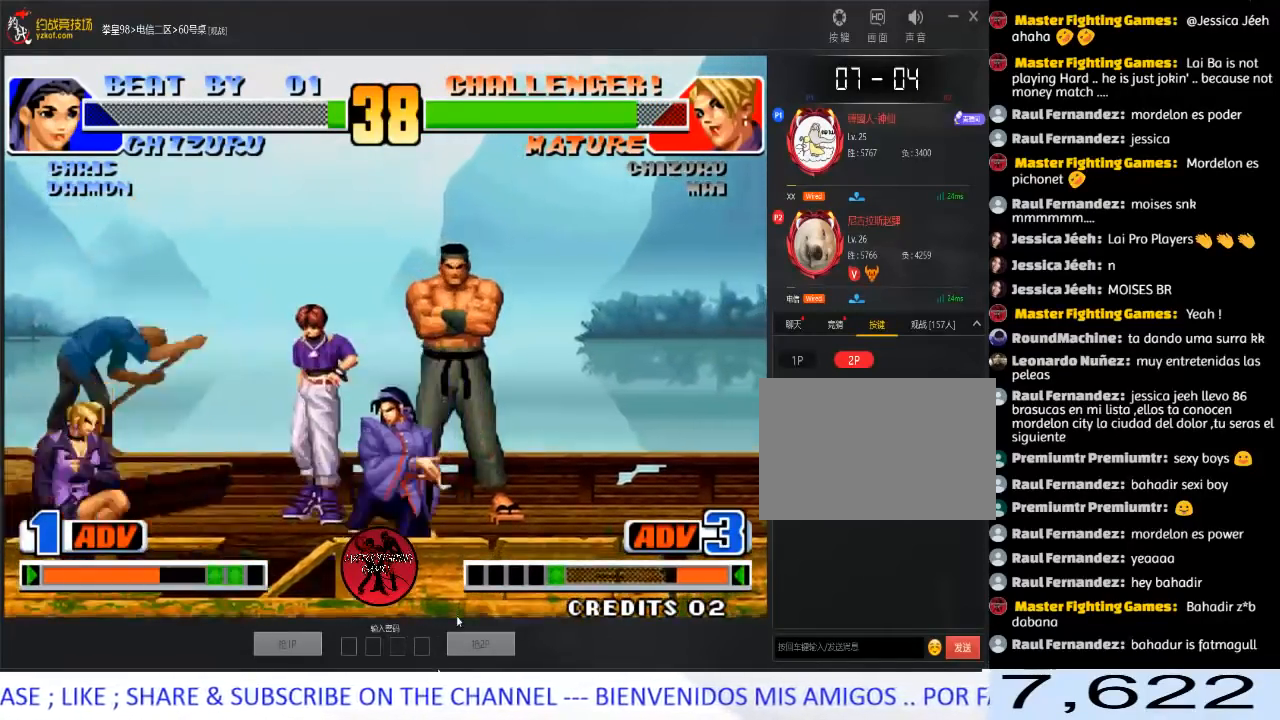
{"buttons": [], "left_stick": "down-left", "events": []}
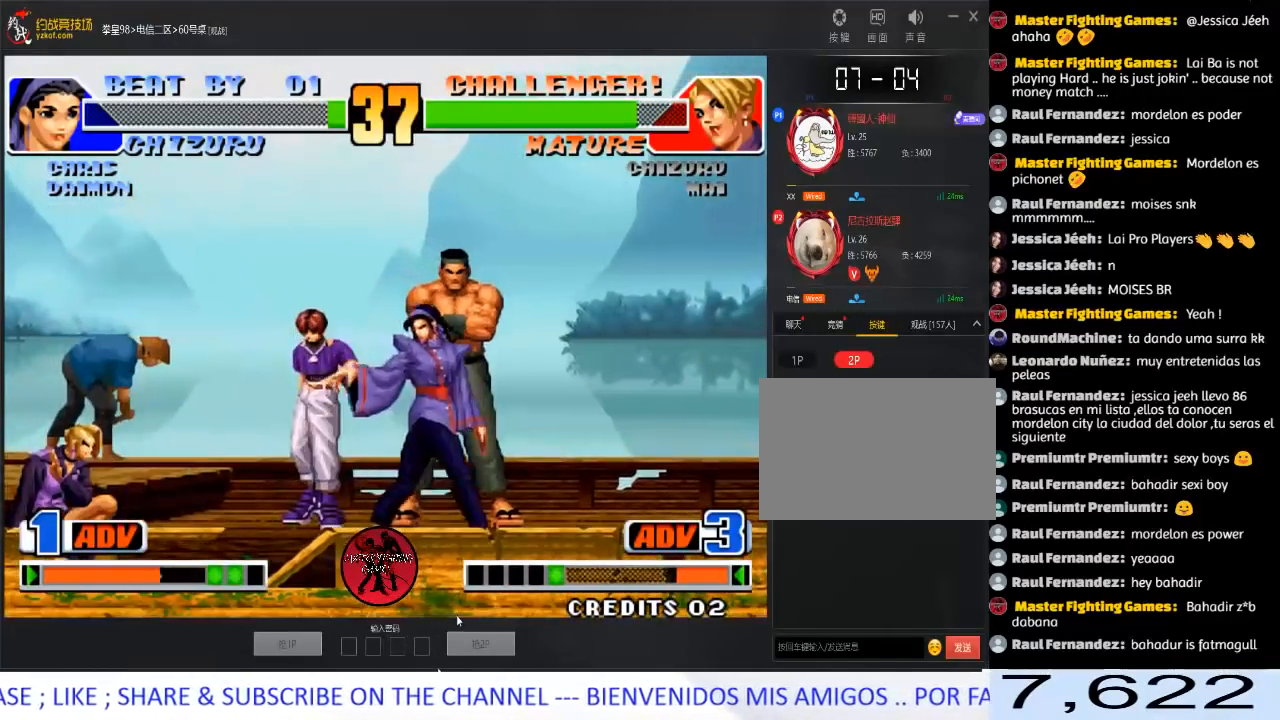
{"buttons": [], "left_stick": "down-left", "events": []}
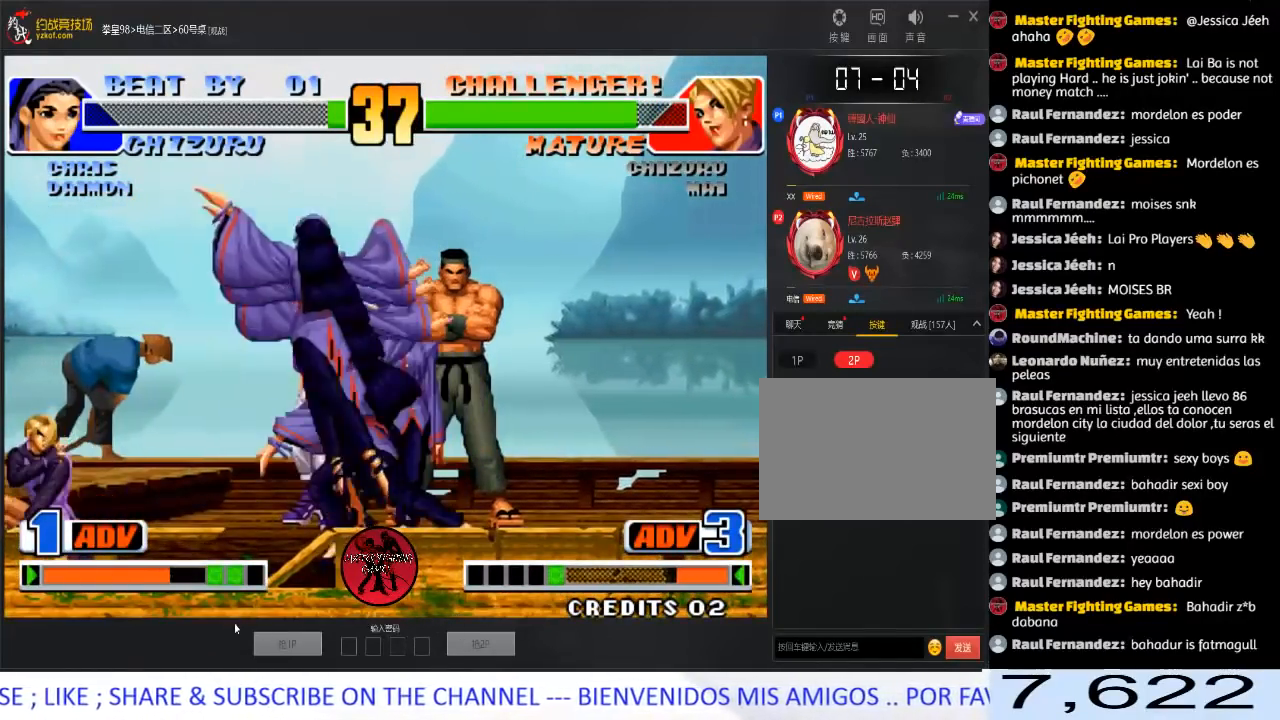
{"buttons": [], "left_stick": "down-left", "events": [[300, "left_stick", "right"], [467, "left_stick", "down-left"]]}
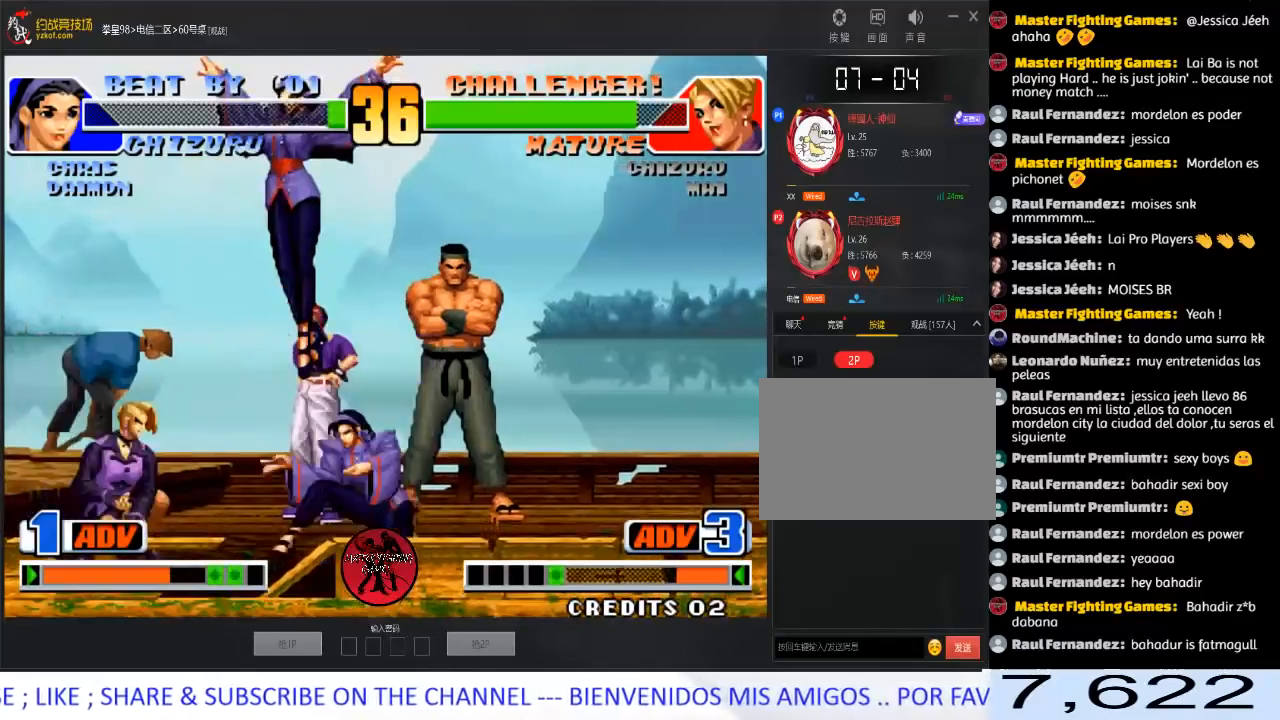
{"buttons": [], "left_stick": "down-right", "events": [[283, "D", "down"], [400, "D", "up"], [483, "left_stick", "down-right"]]}
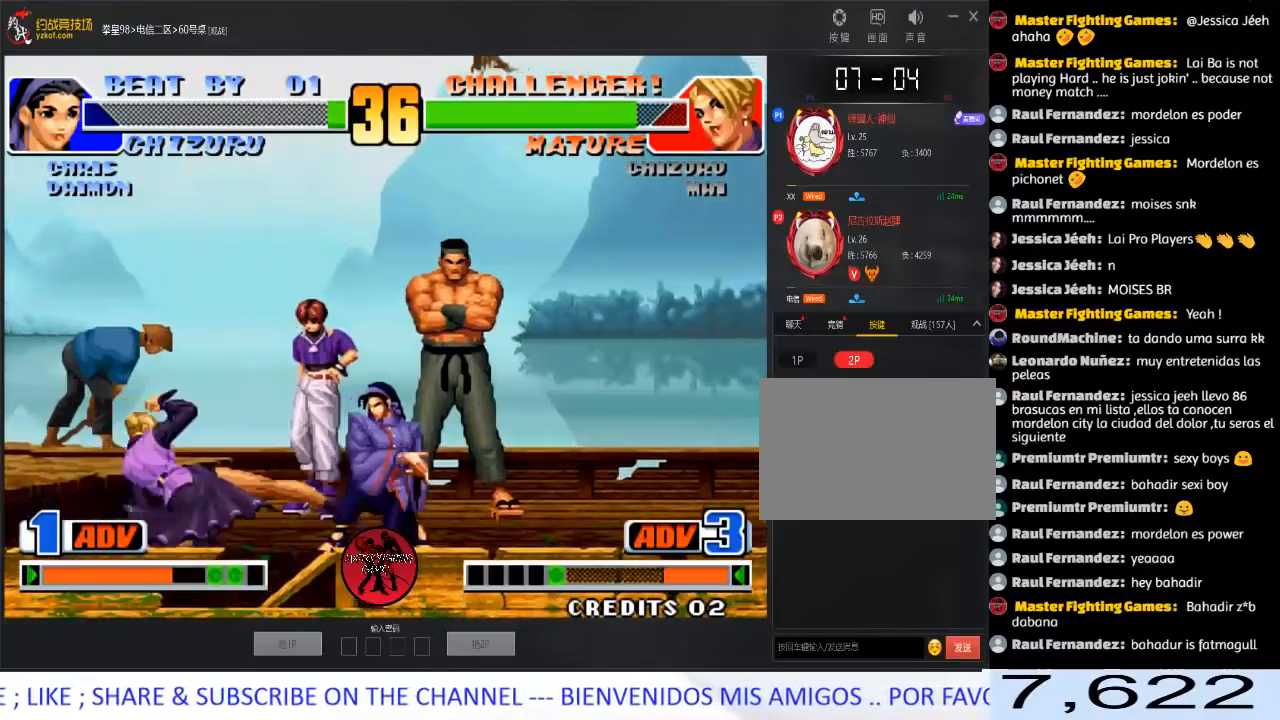
{"buttons": [], "left_stick": "left", "events": [[117, "left_stick", "down-left"], [150, "A", "down"], [167, "left_stick", "left"], [217, "A", "up"]]}
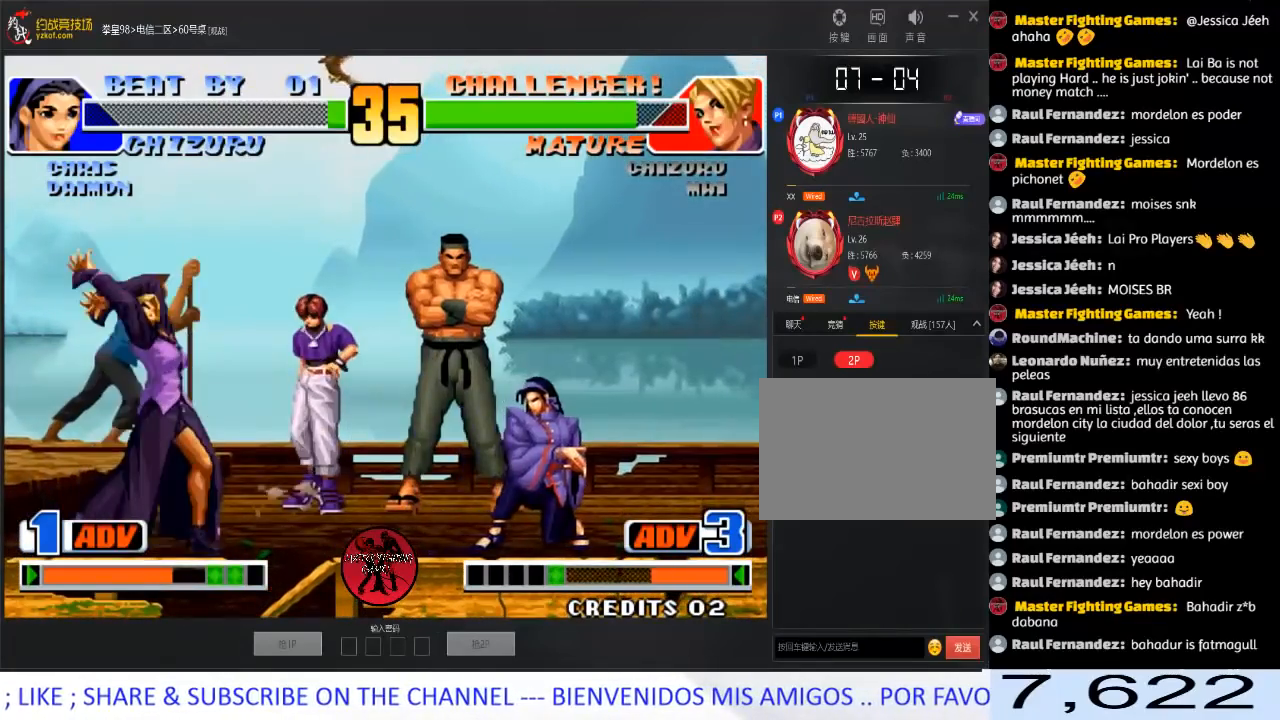
{"buttons": [], "left_stick": "center", "events": [[383, "left_stick", "center"], [433, "left_stick", "right"], [500, "left_stick", "center"]]}
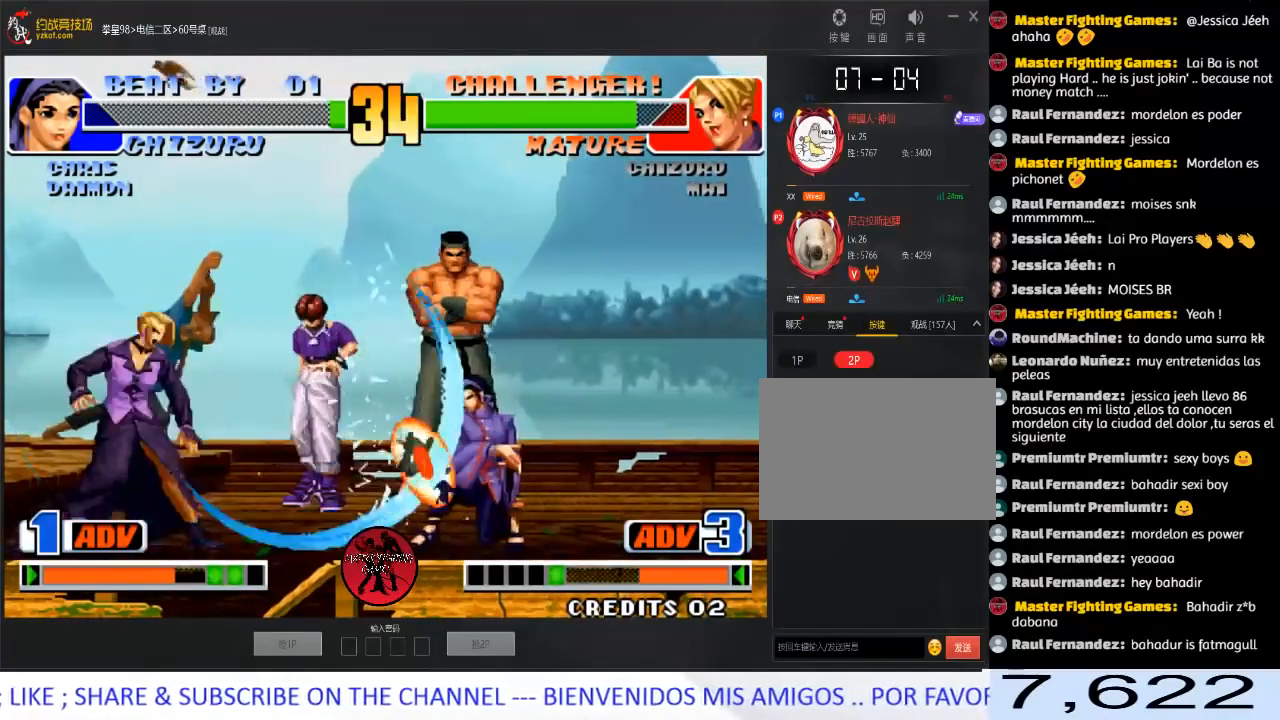
{"buttons": [], "left_stick": "up-right", "events": [[50, "left_stick", "right"], [150, "left_stick", "up-right"]]}
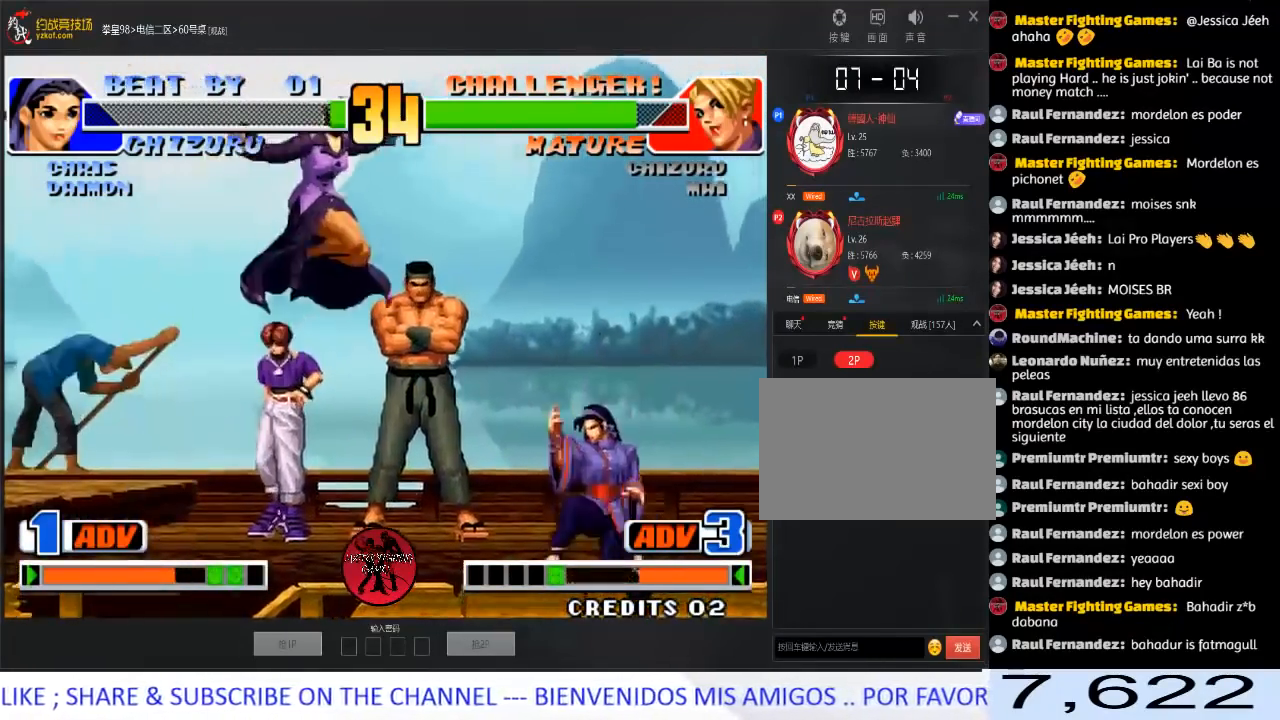
{"buttons": [], "left_stick": "left", "events": [[17, "left_stick", "right"], [67, "B", "down"], [217, "left_stick", "center"], [250, "B", "up"], [267, "left_stick", "left"]]}
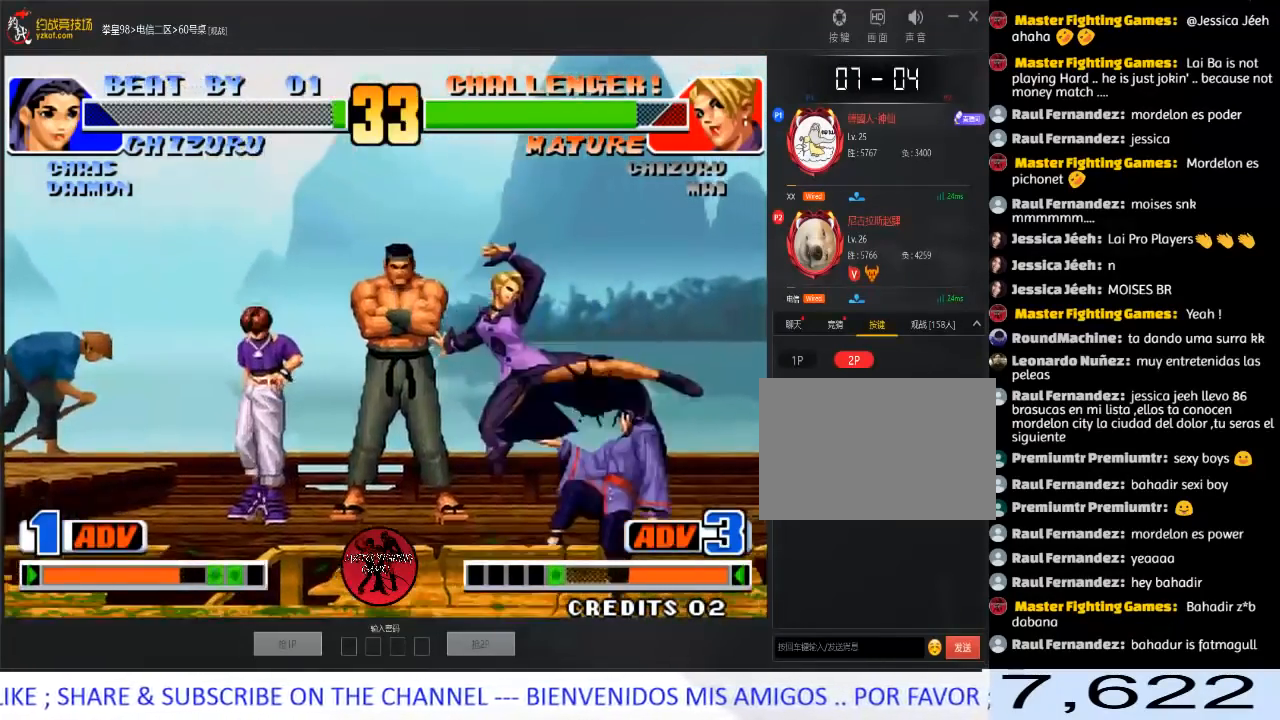
{"buttons": ["A"], "left_stick": "down-left", "events": [[67, "B", "down"], [67, "left_stick", "down-left"], [233, "B", "up"], [400, "A", "down"]]}
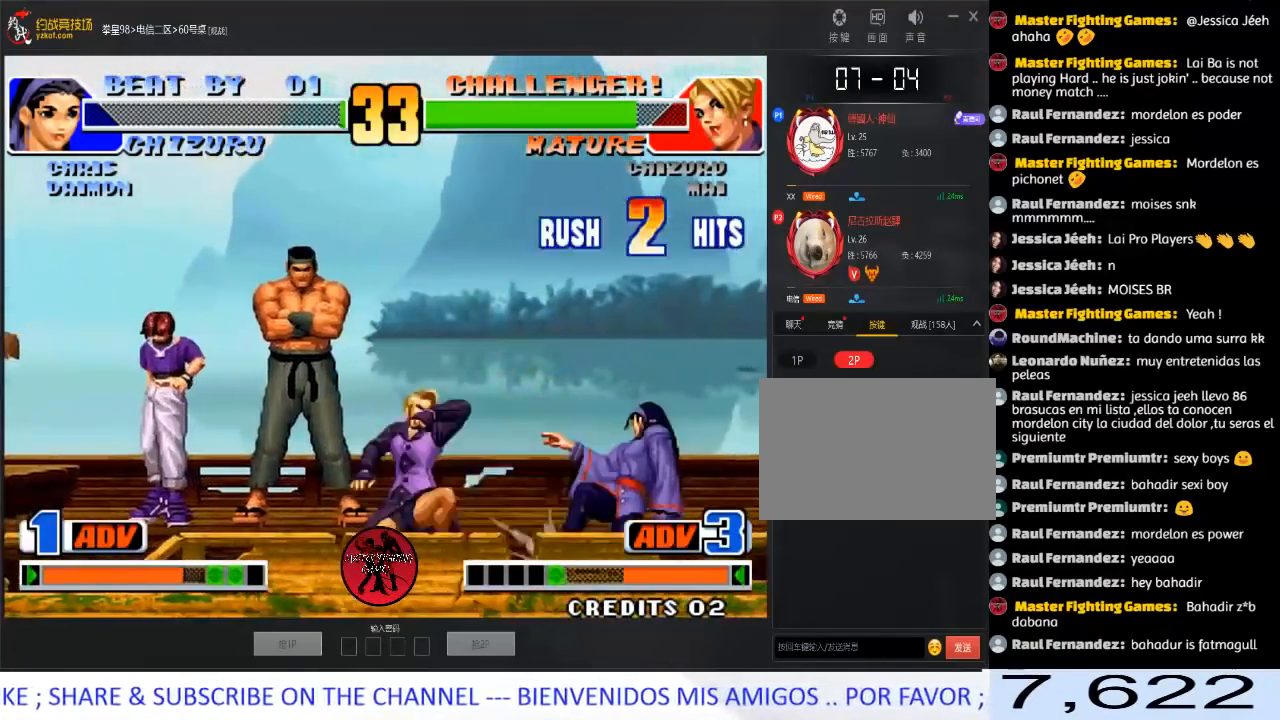
{"buttons": ["A", "C", "D"], "left_stick": "center", "events": [[33, "left_stick", "down-right"], [50, "A", "up"], [117, "left_stick", "down-left"], [167, "C", "down"], [183, "left_stick", "left"], [250, "C", "up"], [283, "left_stick", "center"], [433, "A", "down"], [433, "C", "down"], [433, "D", "down"]]}
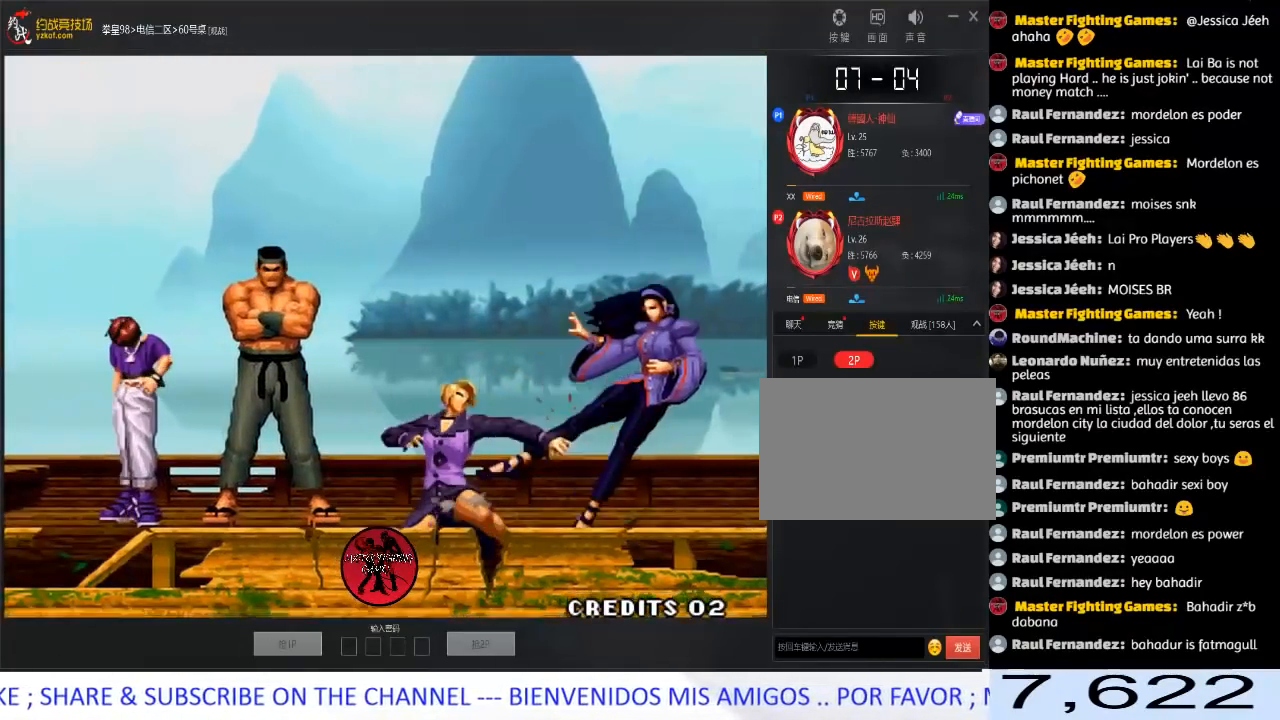
{"buttons": ["C"], "left_stick": "right", "events": [[17, "A", "up"], [17, "C", "up"], [17, "D", "up"], [83, "A", "down"], [100, "C", "down"], [100, "D", "down"], [250, "left_stick", "down"], [333, "left_stick", "left"], [367, "A", "up"], [417, "left_stick", "up"], [450, "C", "up"], [467, "D", "up"], [467, "left_stick", "right"], [500, "C", "down"]]}
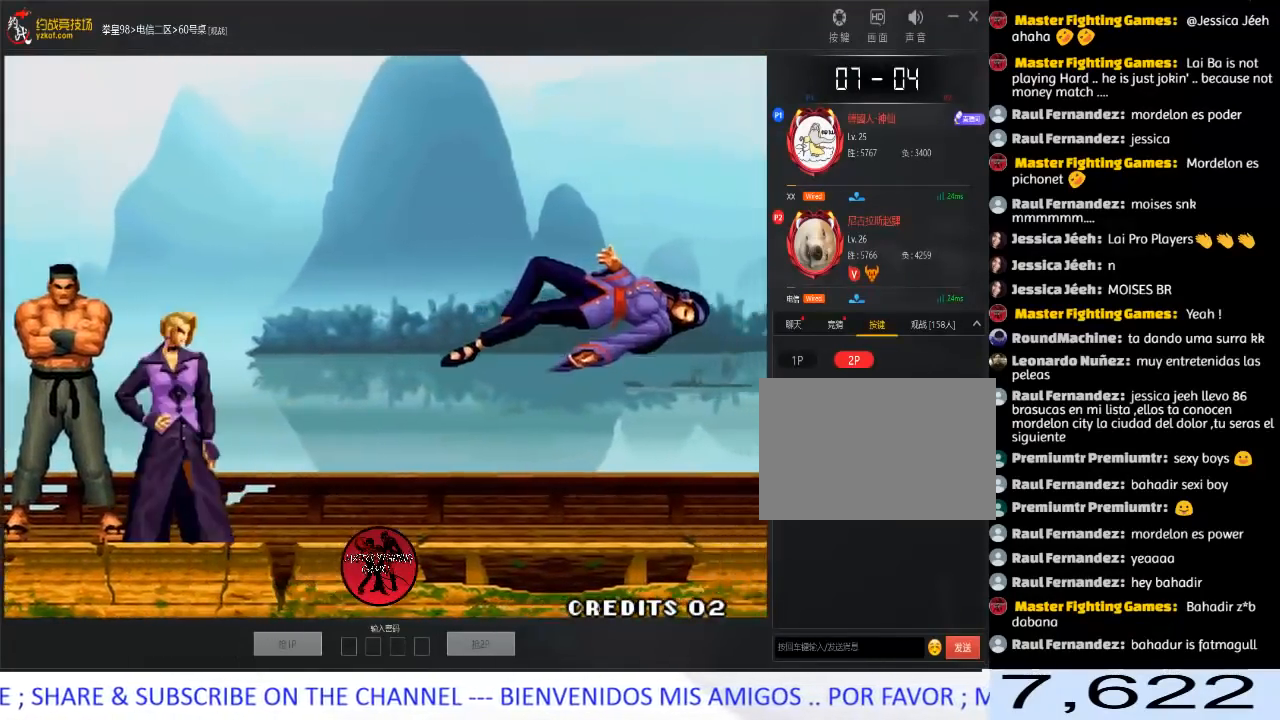
{"buttons": [], "left_stick": "right", "events": [[50, "left_stick", "down"], [100, "left_stick", "left"], [233, "left_stick", "right"], [317, "C", "up"], [317, "left_stick", "down"], [383, "left_stick", "left"], [500, "left_stick", "right"]]}
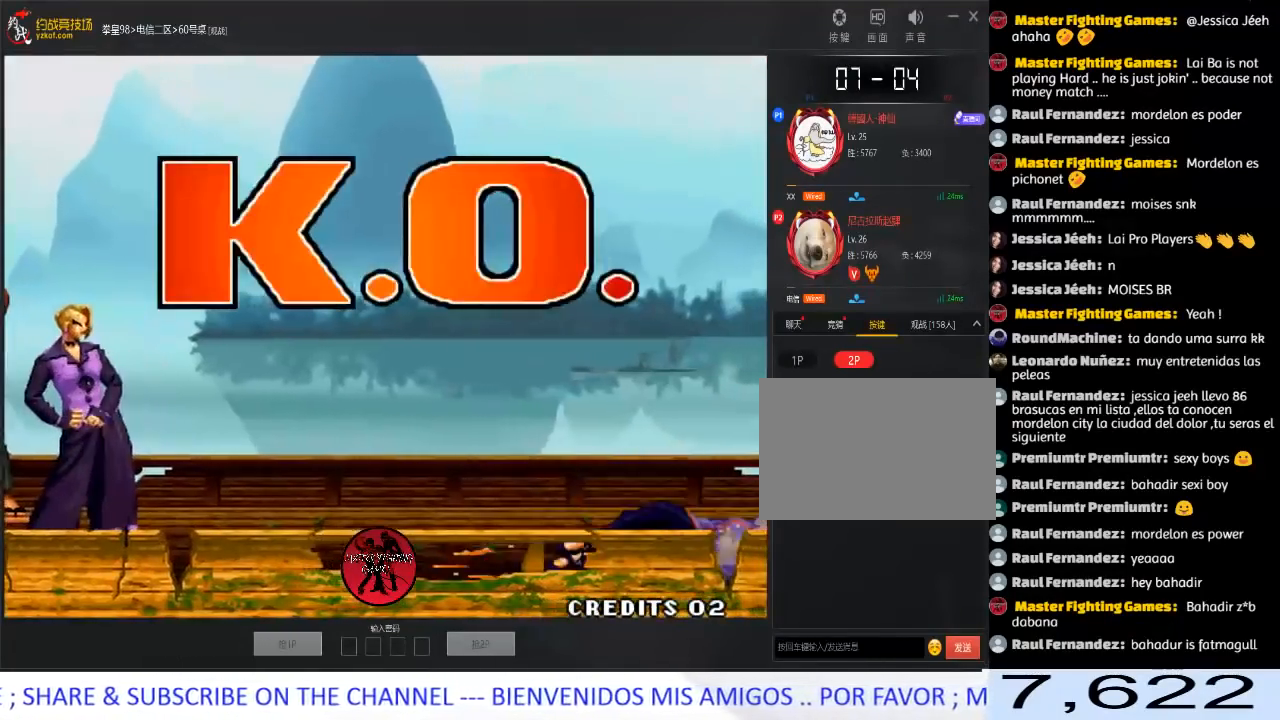
{"buttons": [], "left_stick": "up", "events": [[67, "left_stick", "down"], [133, "left_stick", "left"], [267, "left_stick", "right"], [333, "left_stick", "down"], [400, "left_stick", "left"], [483, "left_stick", "up"]]}
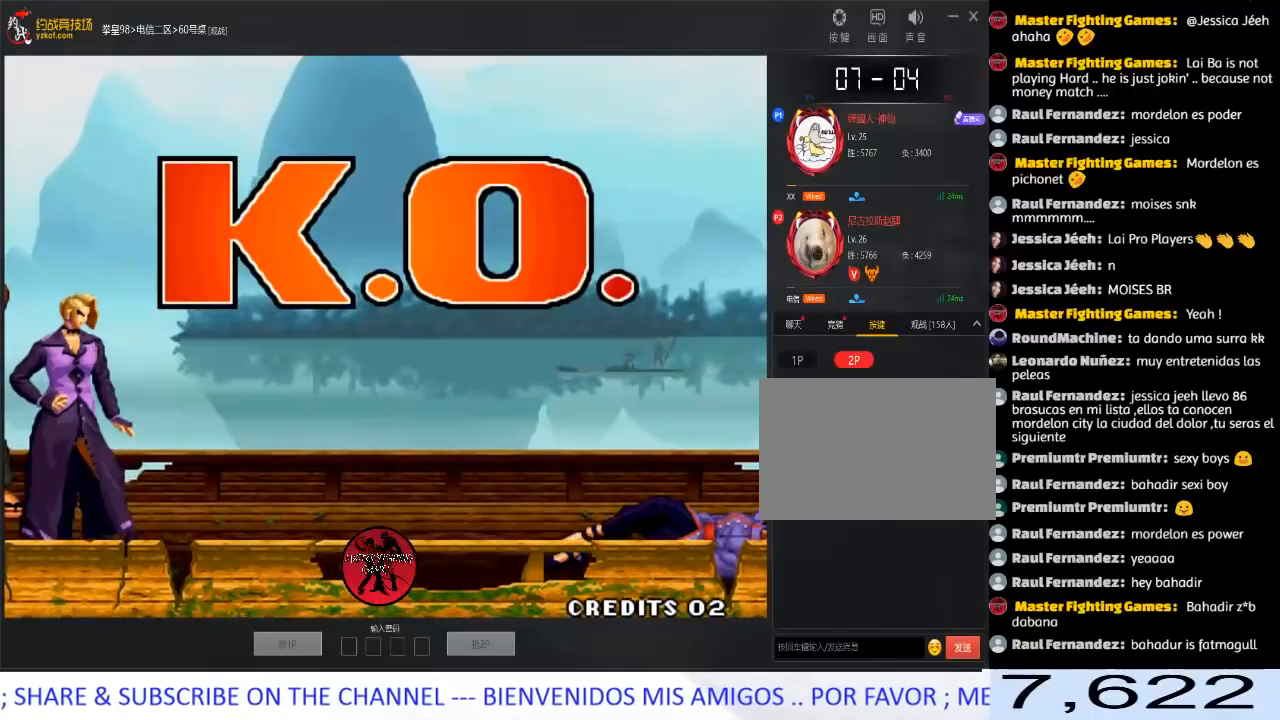
{"buttons": ["A"], "left_stick": "center", "events": [[17, "left_stick", "left"], [33, "left_stick", "right"], [100, "left_stick", "down"], [150, "left_stick", "left"], [283, "left_stick", "right"], [350, "left_stick", "down"], [450, "left_stick", "left"], [500, "A", "down"], [500, "left_stick", "center"]]}
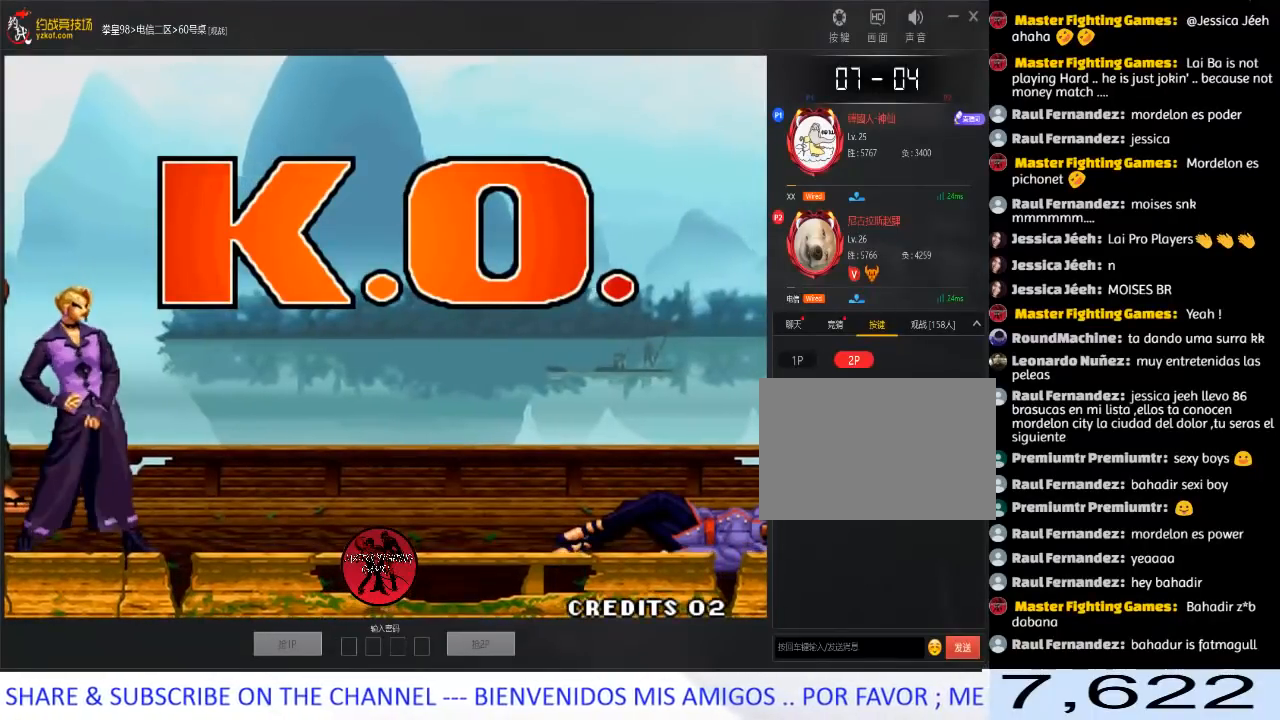
{"buttons": [], "left_stick": "center", "events": [[83, "A", "up"], [150, "A", "down"], [250, "A", "up"], [333, "A", "down"], [417, "A", "up"]]}
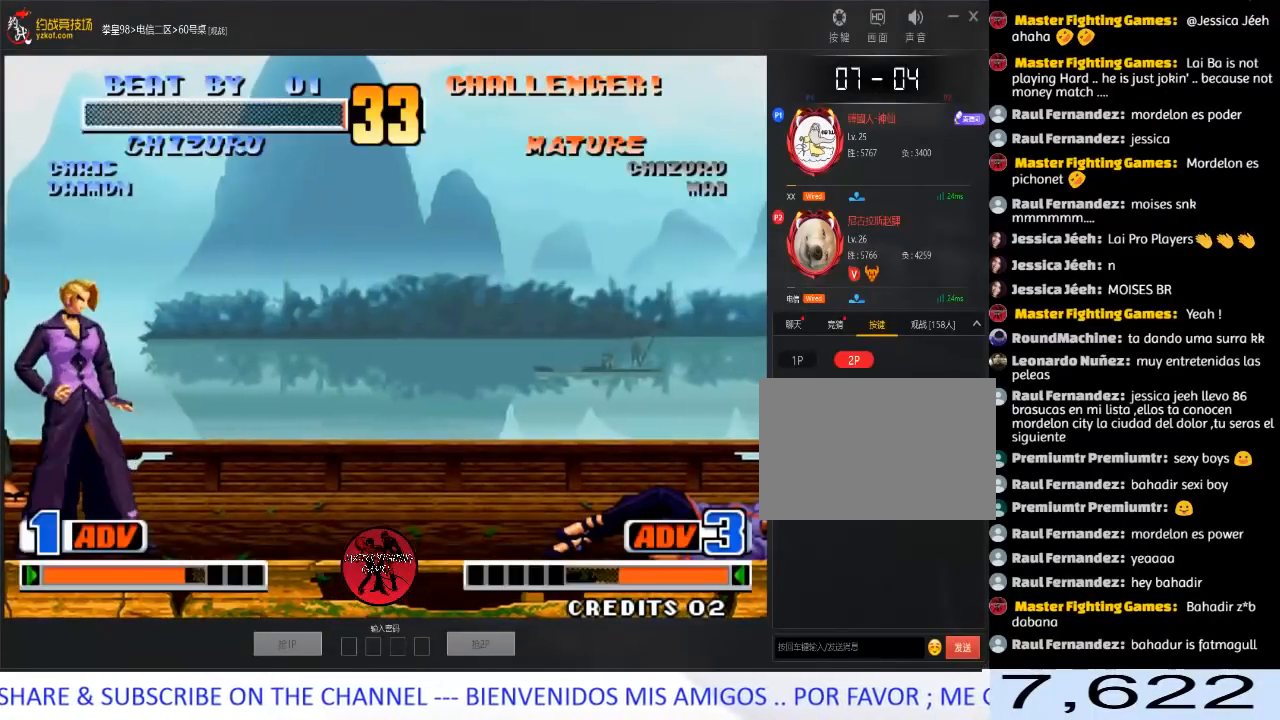
{"buttons": [], "left_stick": "center", "events": [[17, "A", "down"], [83, "A", "up"], [183, "A", "down"], [267, "A", "up"], [350, "A", "down"], [433, "A", "up"]]}
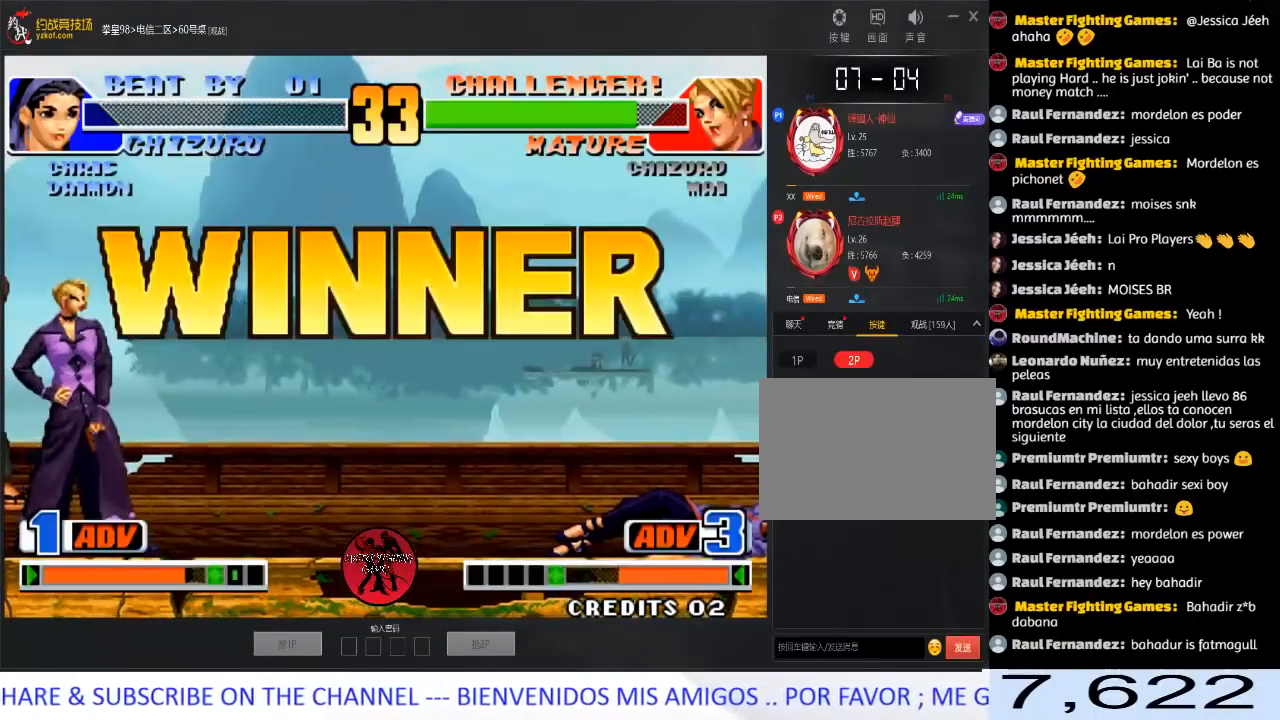
{"buttons": [], "left_stick": "center", "events": [[33, "A", "down"], [117, "A", "up"], [200, "A", "down"], [283, "A", "up"], [367, "A", "down"], [450, "A", "up"]]}
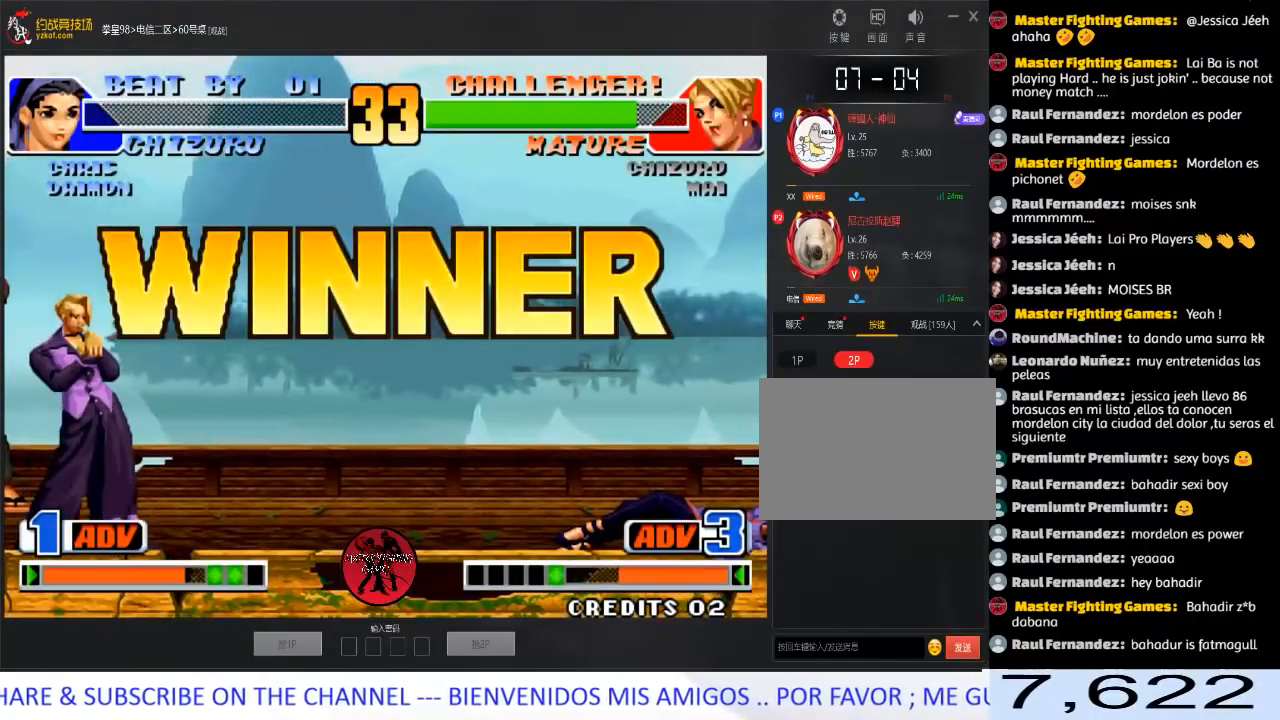
{"buttons": [], "left_stick": "center", "events": [[33, "A", "down"], [117, "A", "up"], [200, "A", "down"], [283, "A", "up"], [367, "A", "down"], [450, "A", "up"]]}
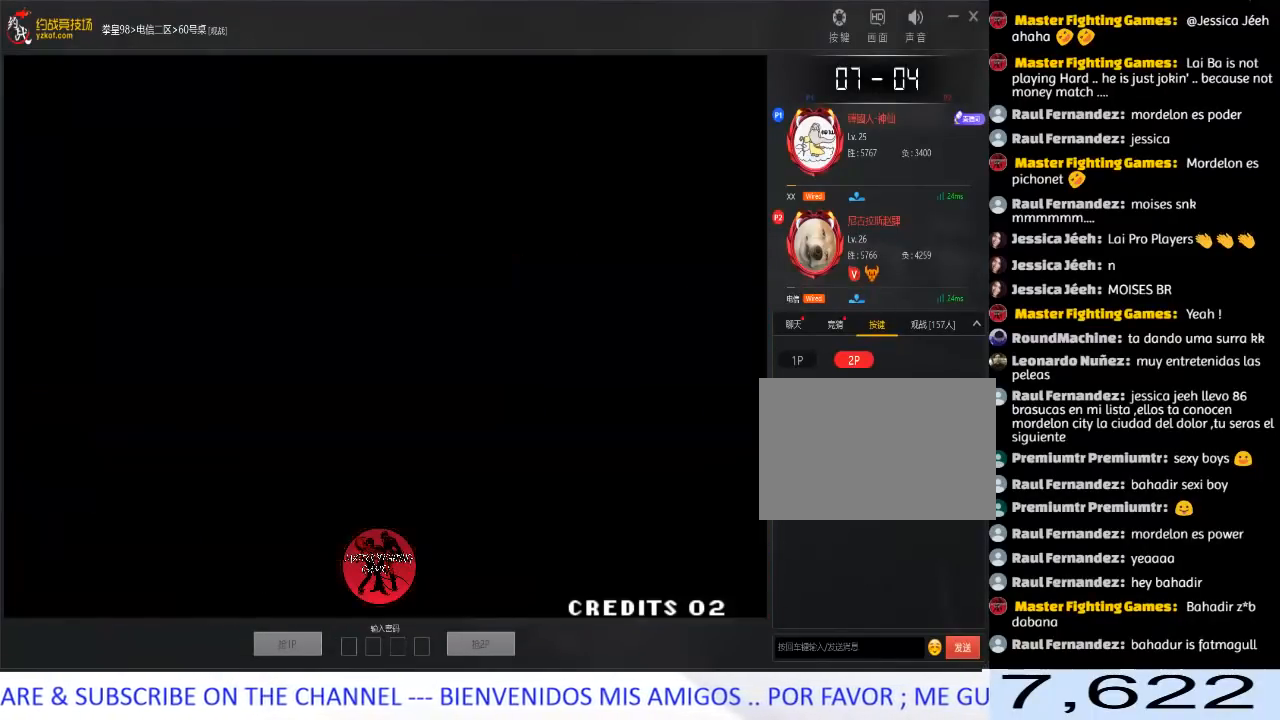
{"buttons": [], "left_stick": "center", "events": [[17, "A", "down"], [167, "A", "up"]]}
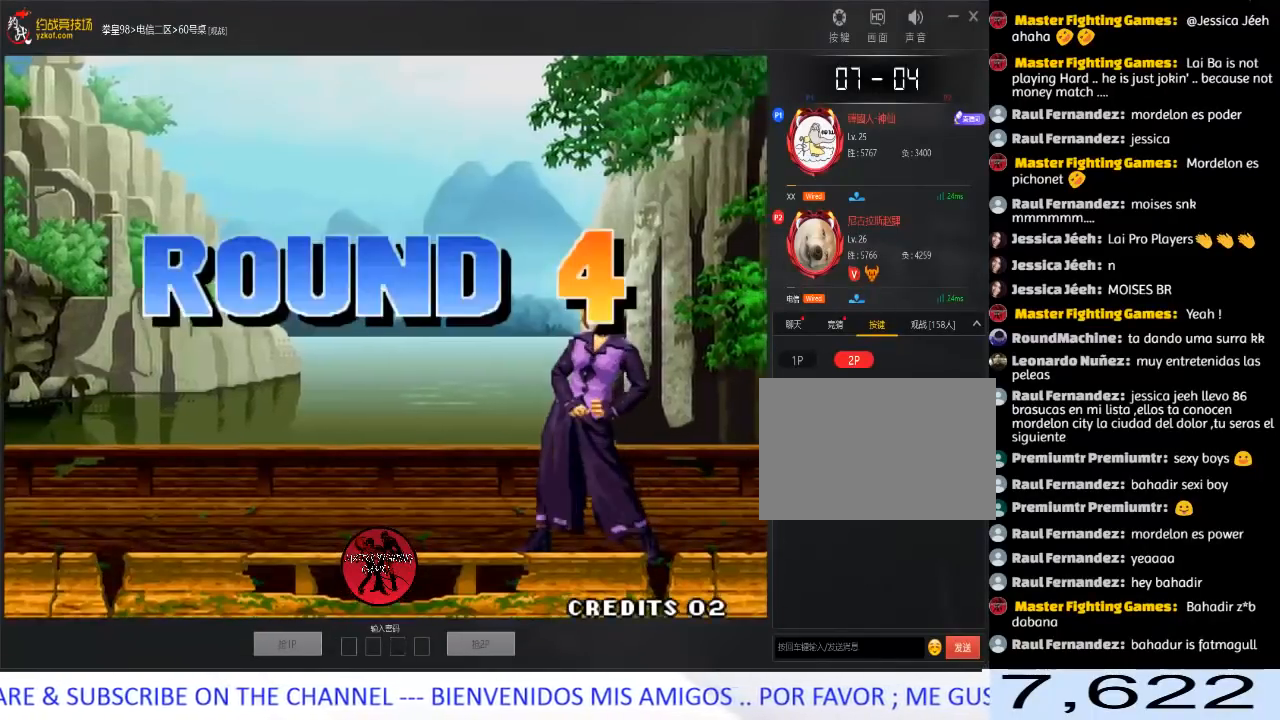
{"buttons": [], "left_stick": "center", "events": []}
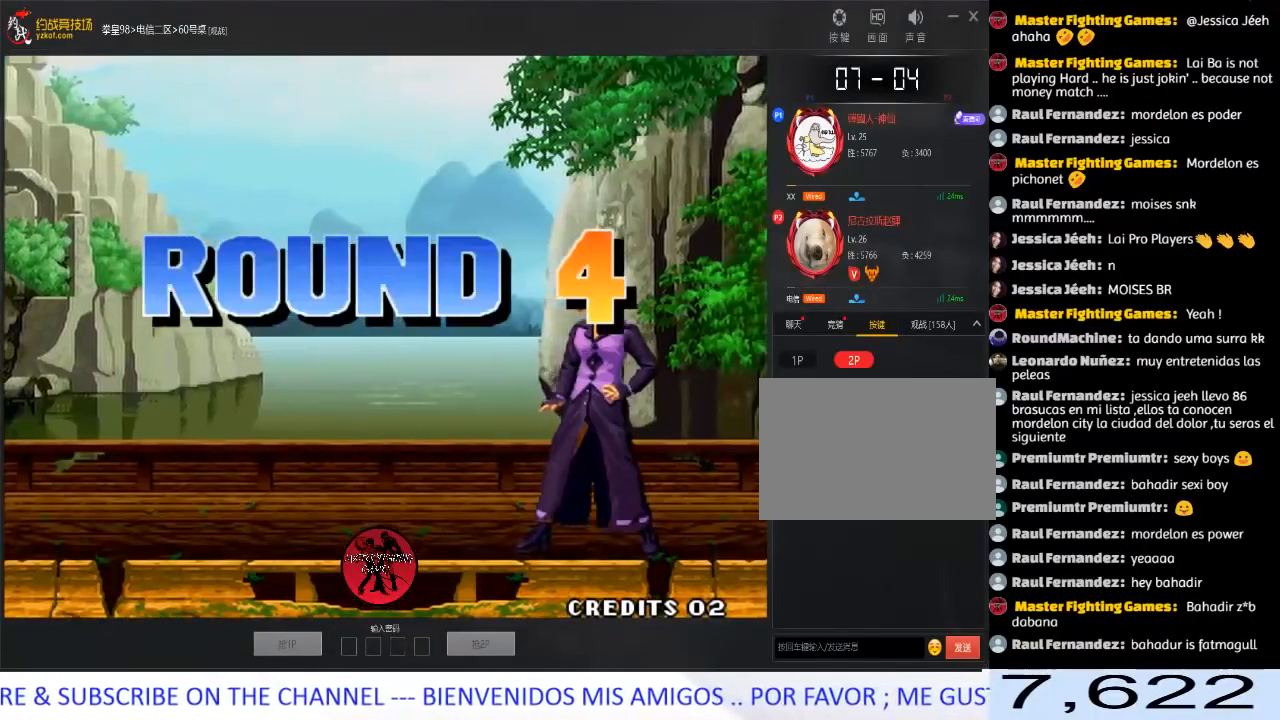
{"buttons": ["A", "B", "C", "D"], "left_stick": "center", "events": [[267, "D", "down"], [283, "A", "down"], [283, "B", "down"], [283, "C", "down"], [333, "D", "up"], [350, "A", "up"], [350, "B", "up"], [367, "C", "up"], [367, "D", "down"], [433, "A", "down"], [433, "B", "down"], [433, "C", "down"]]}
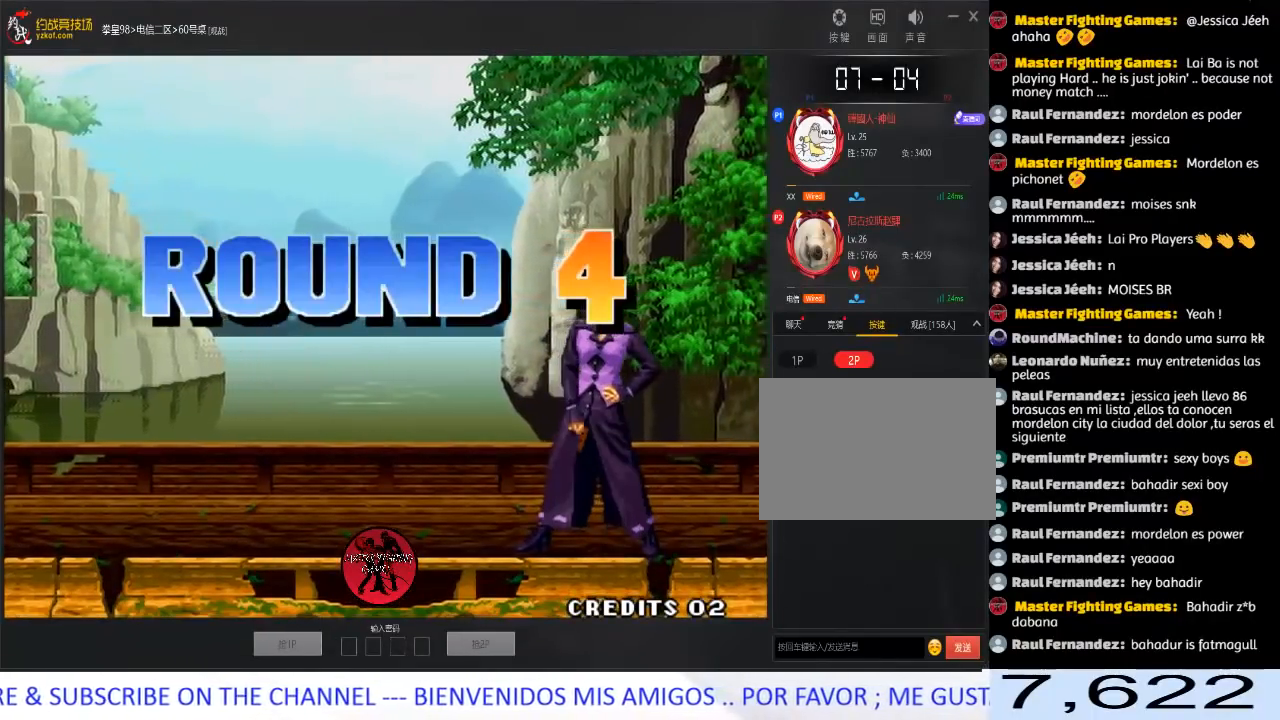
{"buttons": ["A", "B", "C", "D"], "left_stick": "left", "events": [[17, "B", "up"], [33, "A", "up"], [50, "C", "up"], [50, "D", "up"], [50, "left_stick", "down"], [100, "A", "down"], [100, "B", "down"], [100, "C", "down"], [100, "D", "down"], [167, "left_stick", "left"], [200, "A", "up"], [200, "B", "up"], [200, "C", "up"], [217, "D", "up"], [283, "A", "down"], [283, "B", "down"], [283, "C", "down"], [300, "D", "down"], [317, "left_stick", "right"], [367, "A", "up"], [367, "B", "up"], [383, "C", "up"], [383, "D", "up"], [400, "left_stick", "down"], [467, "A", "down"], [467, "B", "down"], [467, "C", "down"], [483, "D", "down"], [483, "left_stick", "left"]]}
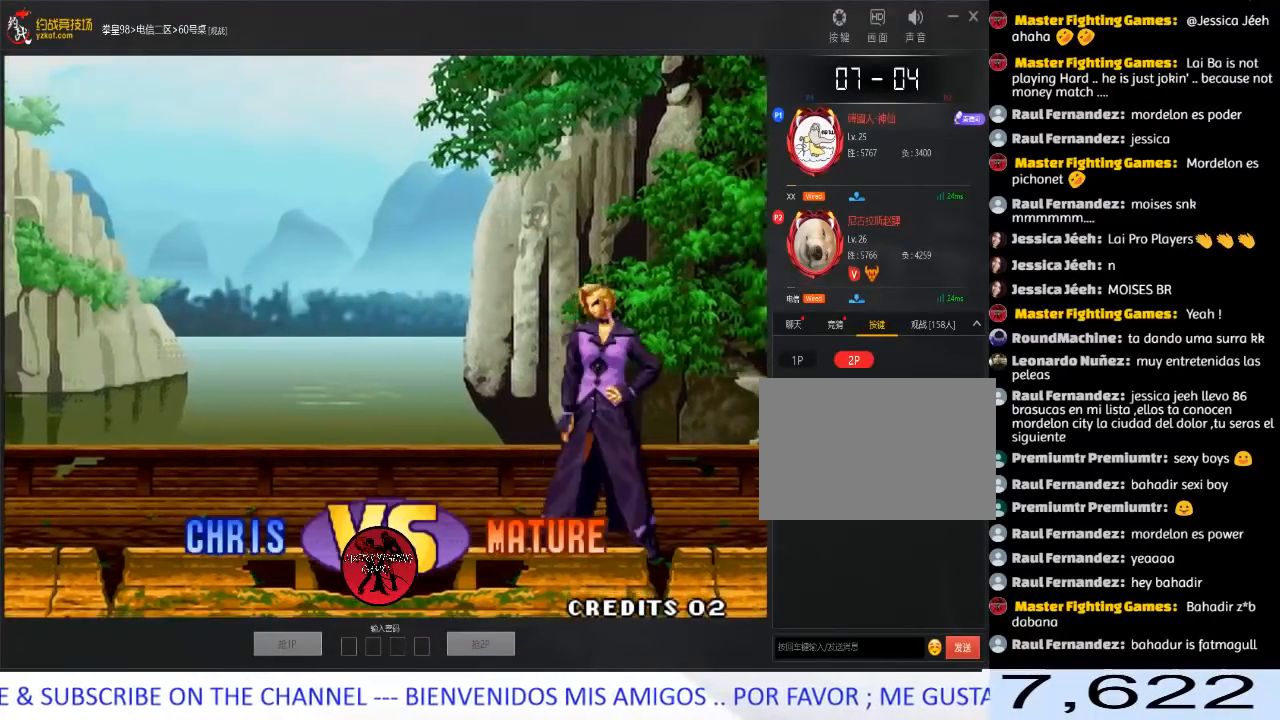
{"buttons": ["A", "C"], "left_stick": "center", "events": [[33, "D", "up"], [50, "A", "up"], [50, "B", "up"], [50, "C", "up"], [50, "left_stick", "center"], [133, "A", "down"], [133, "B", "down"], [133, "C", "down"], [150, "D", "down"], [217, "A", "up"], [217, "B", "up"], [233, "C", "up"], [233, "D", "up"], [300, "A", "down"], [300, "B", "down"], [300, "C", "down"], [317, "D", "down"], [367, "B", "up"], [367, "D", "up"], [383, "A", "up"], [383, "C", "up"], [433, "A", "down"], [450, "C", "down"]]}
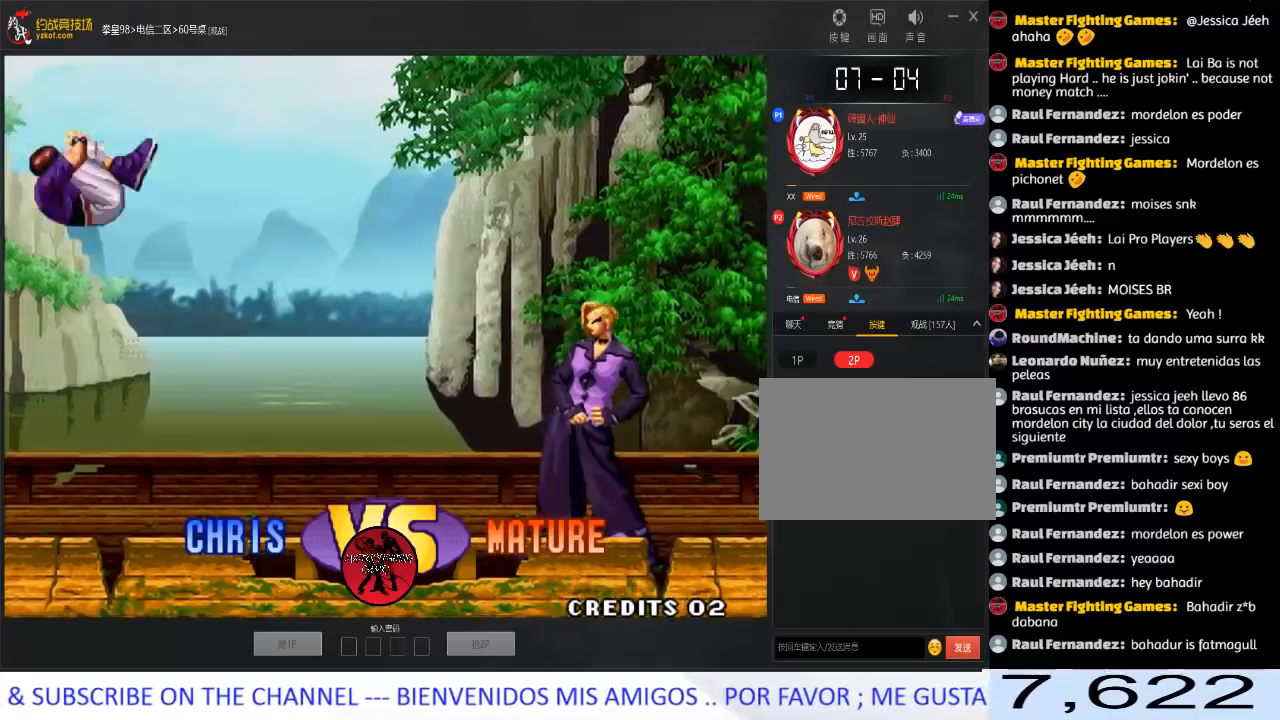
{"buttons": ["A"], "left_stick": "left", "events": [[17, "C", "up"], [50, "A", "up"], [233, "A", "down"], [283, "A", "up"], [333, "A", "down"], [400, "left_stick", "down"], [500, "left_stick", "left"]]}
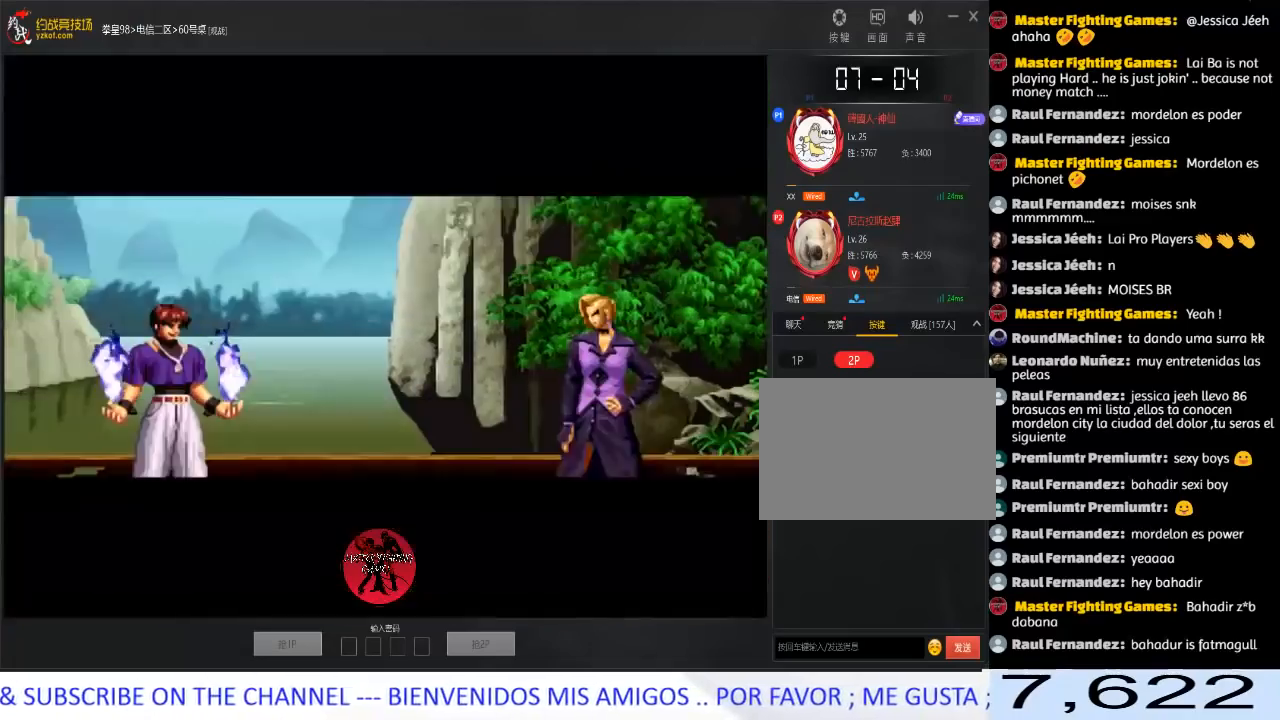
{"buttons": [], "left_stick": "down", "events": [[67, "A", "up"], [83, "left_stick", "center"], [133, "left_stick", "right"], [183, "left_stick", "down"], [283, "left_stick", "left"], [350, "left_stick", "center"], [400, "left_stick", "right"], [467, "left_stick", "down"]]}